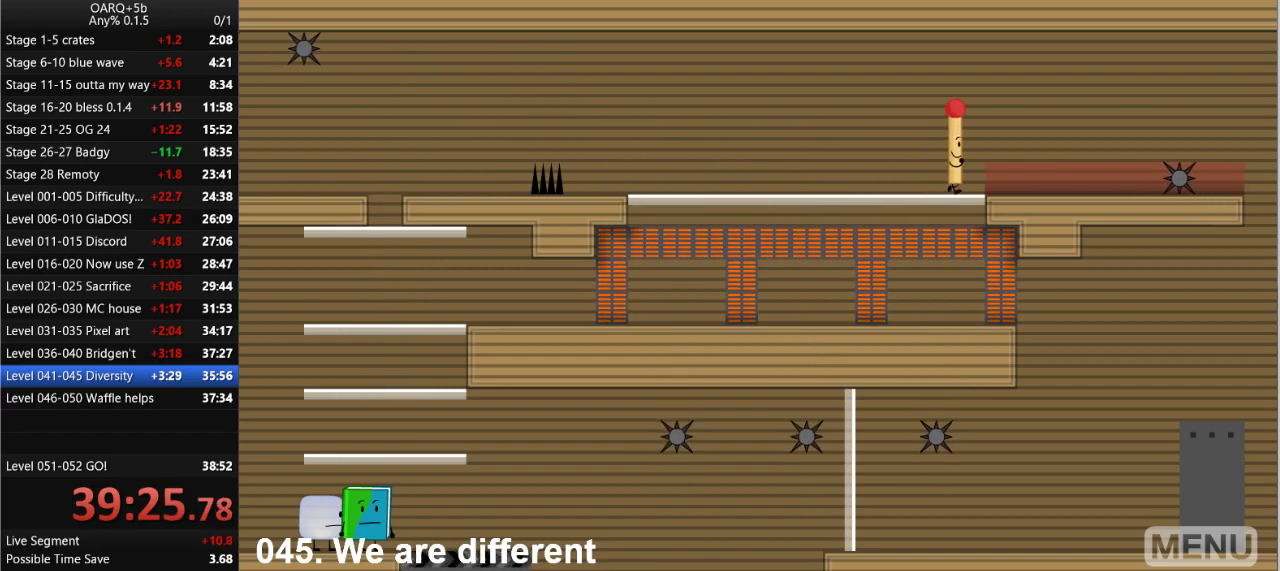
Gameplay with keyboard; each line is a JSON object with the keys held at the frame after it. "events" lists presses ("down") and releases ("up") of ".", "/", "0", "1", "2", "3", "4", "5", "6", "7", "8", "9", "a", "alt_l", "alt_r", "b", "backslash", "backspace", "c", "caps_lock", "comma", "ctrl_l", "ctrl_r", "d", "down", "e", "equals", "f", "g", "h", "i", "j", "k", "l", "lbracket", "left", "m", "minus", "n", "o", "p", "q", "quote", "r", "rbracket", "return", "right", "s", "semicolon", "shift_l", "shift_r", "space", "super_l", "super_r", "t", "tab", "tilde", "u", "up", "v", "w", "x", "y" and "z" between this image and that frame as [ms after this image, input, new state], when the widget could be followed in between. No other keys are recorded. Mouse input is not recorded.
{"keys": ["right"], "events": [[300, "space", "down"], [483, "space", "up"]]}
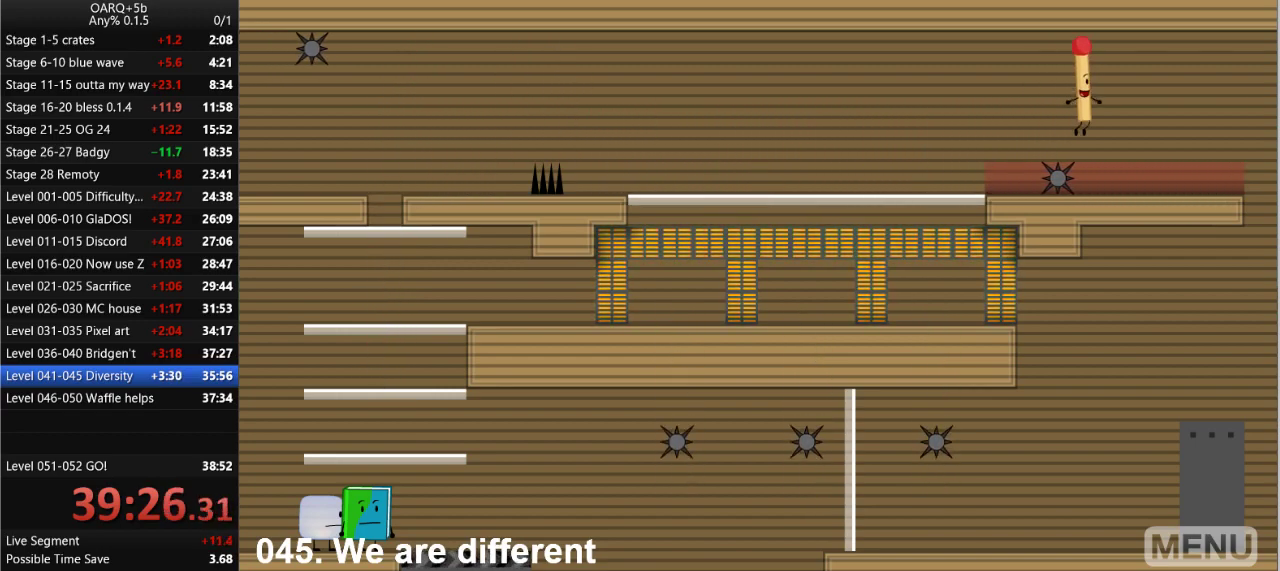
{"keys": ["right"], "events": []}
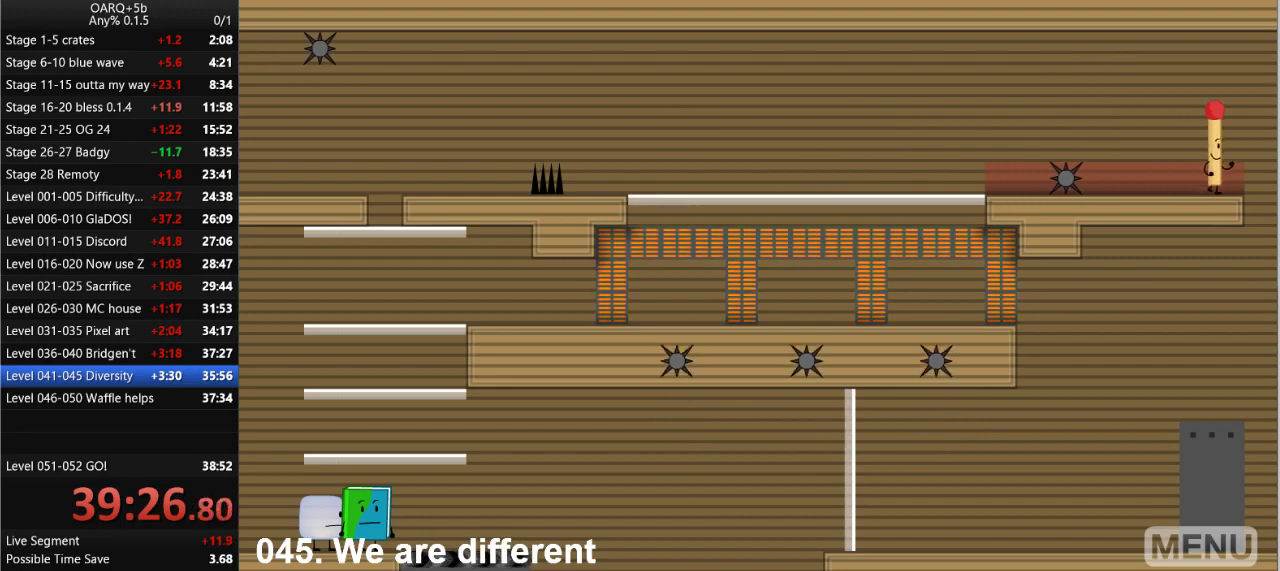
{"keys": [], "events": [[416, "right", "up"]]}
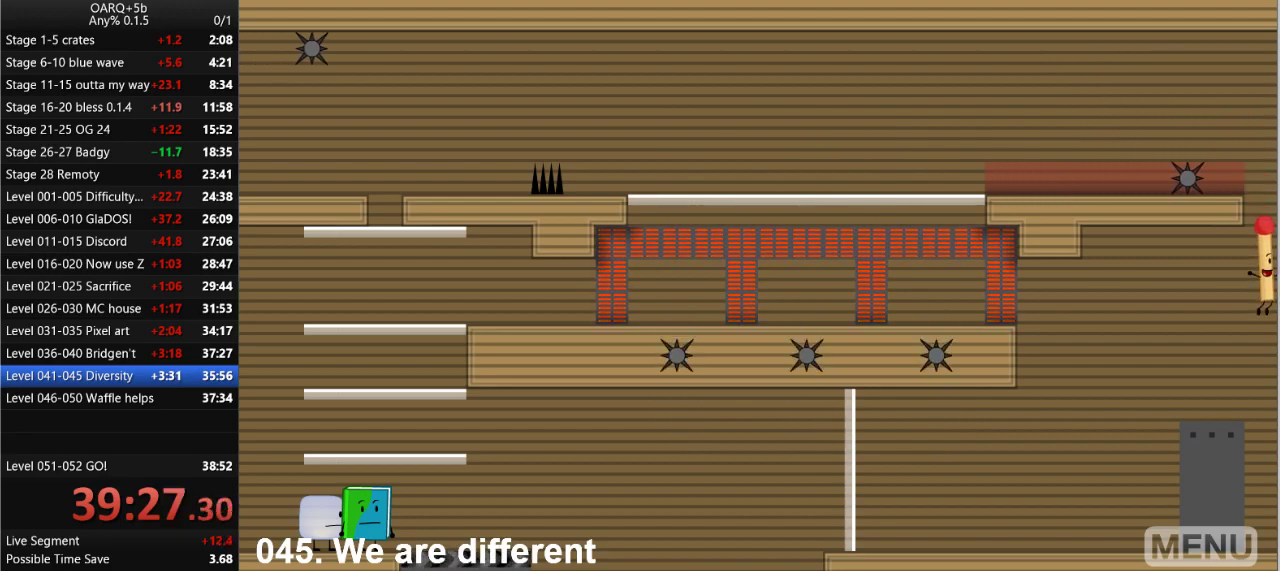
{"keys": [], "events": [[66, "left", "down"], [250, "left", "up"], [333, "z", "down"], [433, "z", "up"]]}
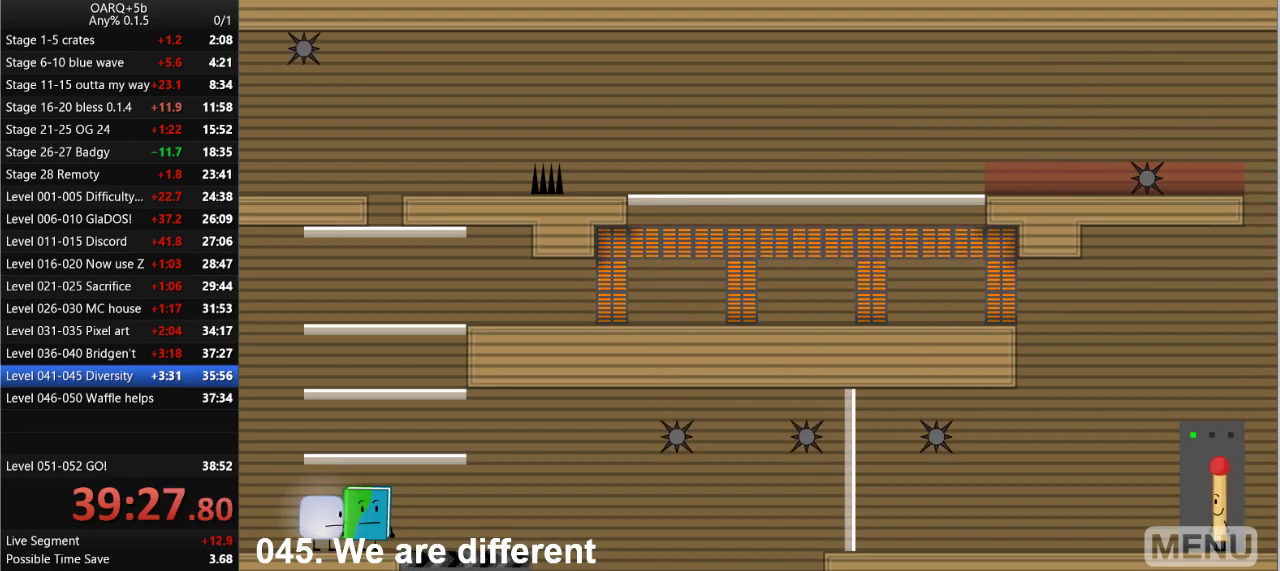
{"keys": [], "events": [[216, "z", "down"], [316, "z", "up"]]}
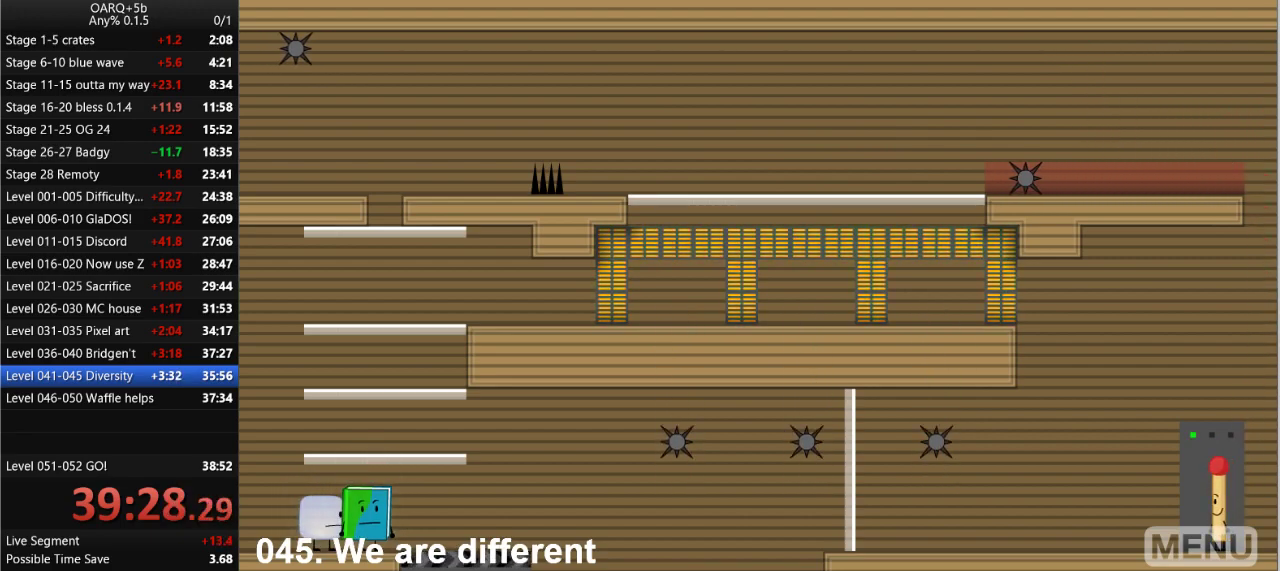
{"keys": [], "events": []}
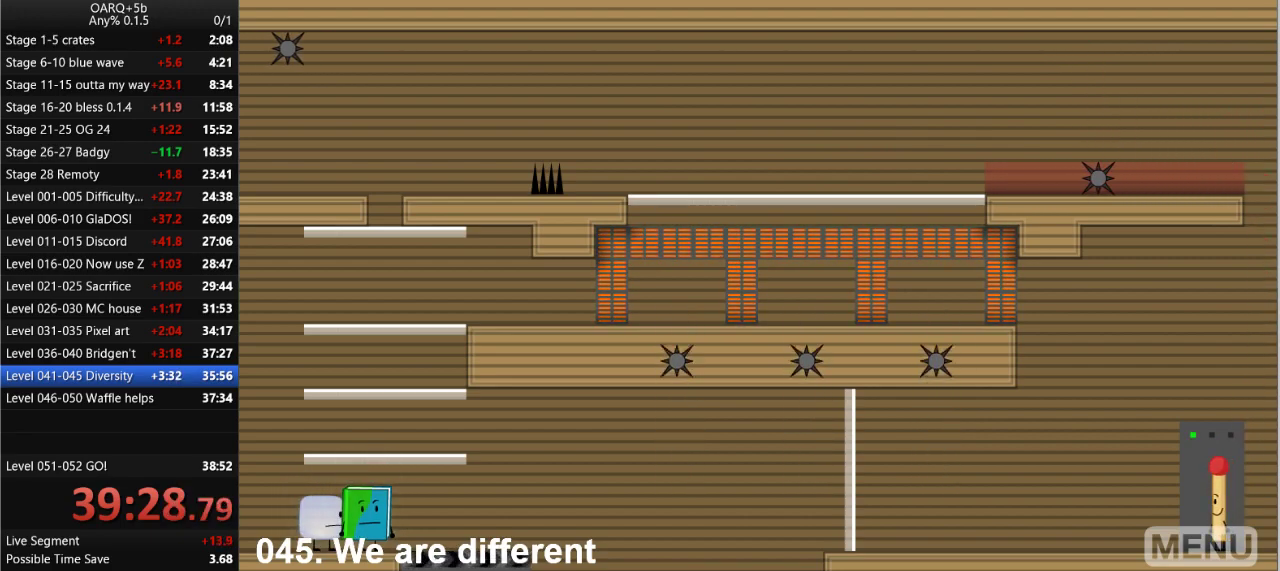
{"keys": [], "events": [[16, "z", "down"], [116, "z", "up"], [200, "z", "down"], [300, "z", "up"]]}
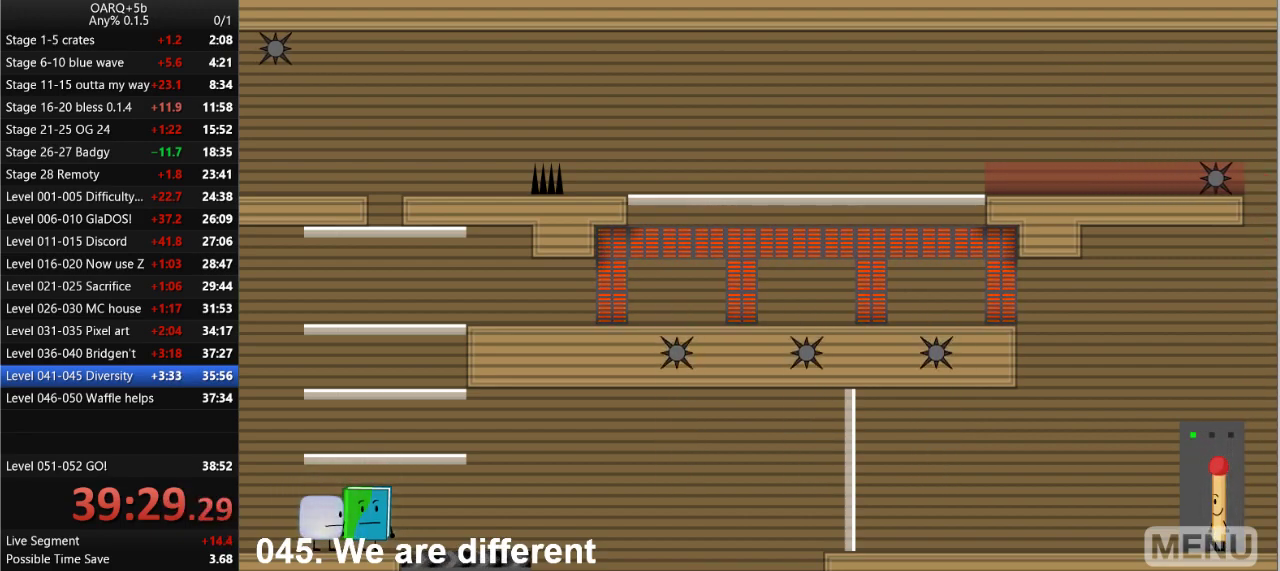
{"keys": [], "events": [[166, "right", "down"], [266, "right", "up"]]}
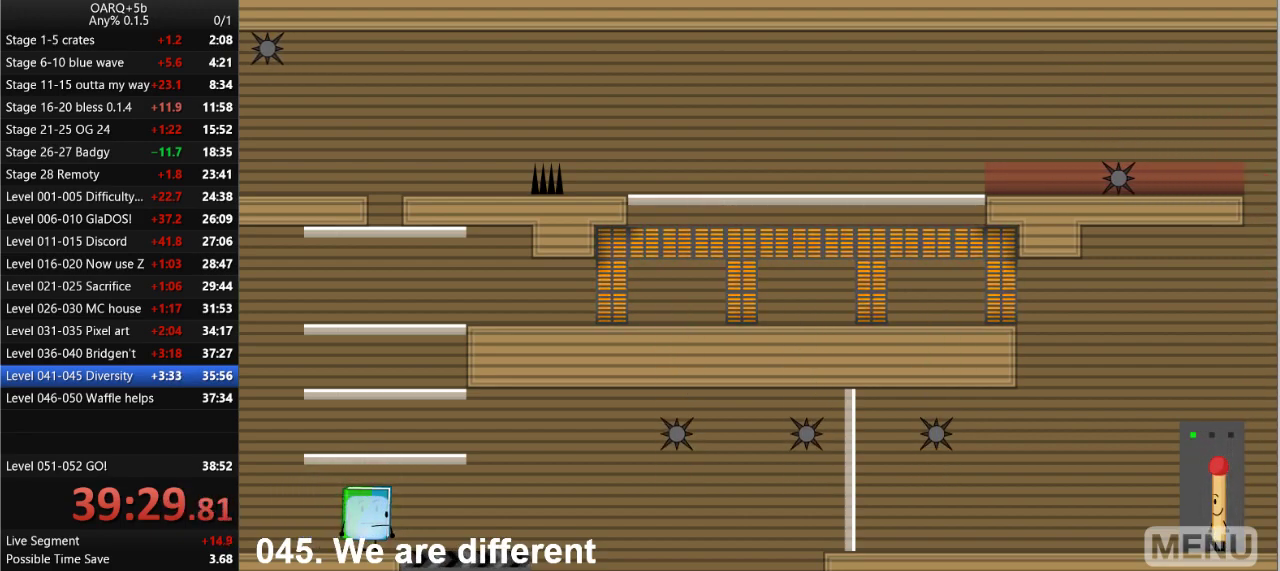
{"keys": [], "events": []}
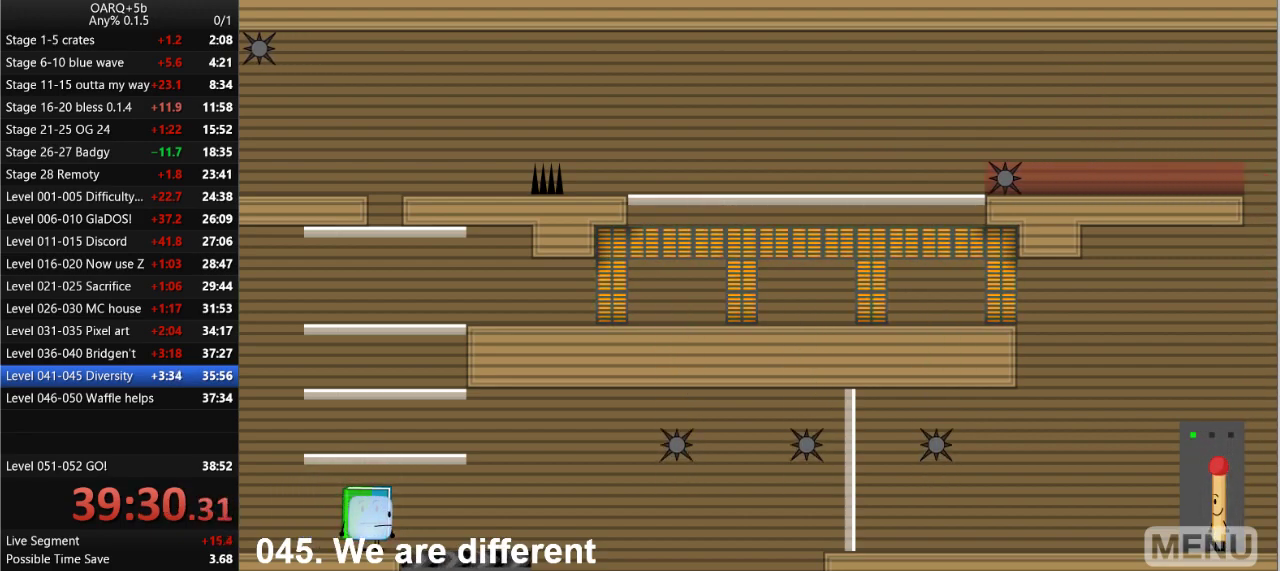
{"keys": ["right"], "events": [[150, "right", "down"]]}
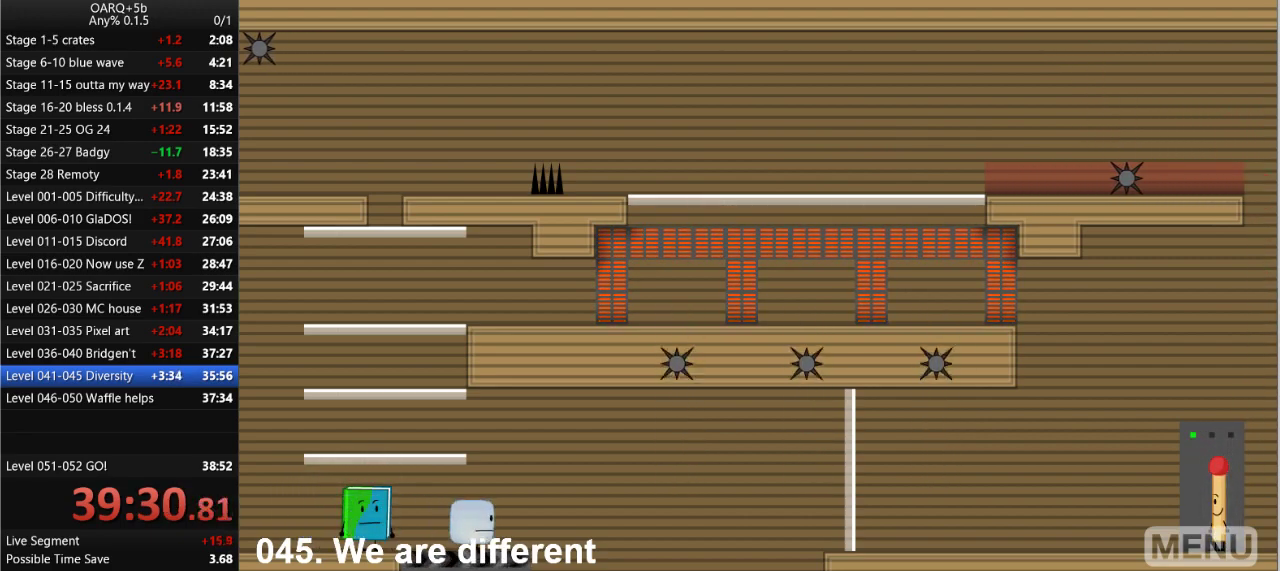
{"keys": ["right", "space"], "events": [[116, "space", "down"]]}
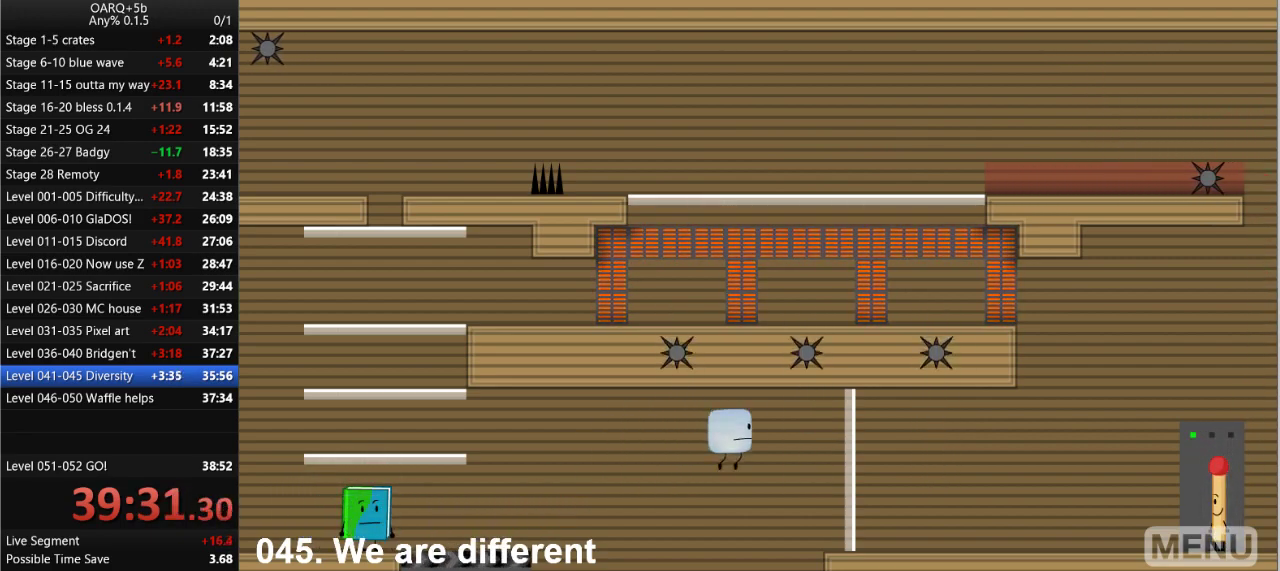
{"keys": ["right"], "events": [[50, "space", "up"]]}
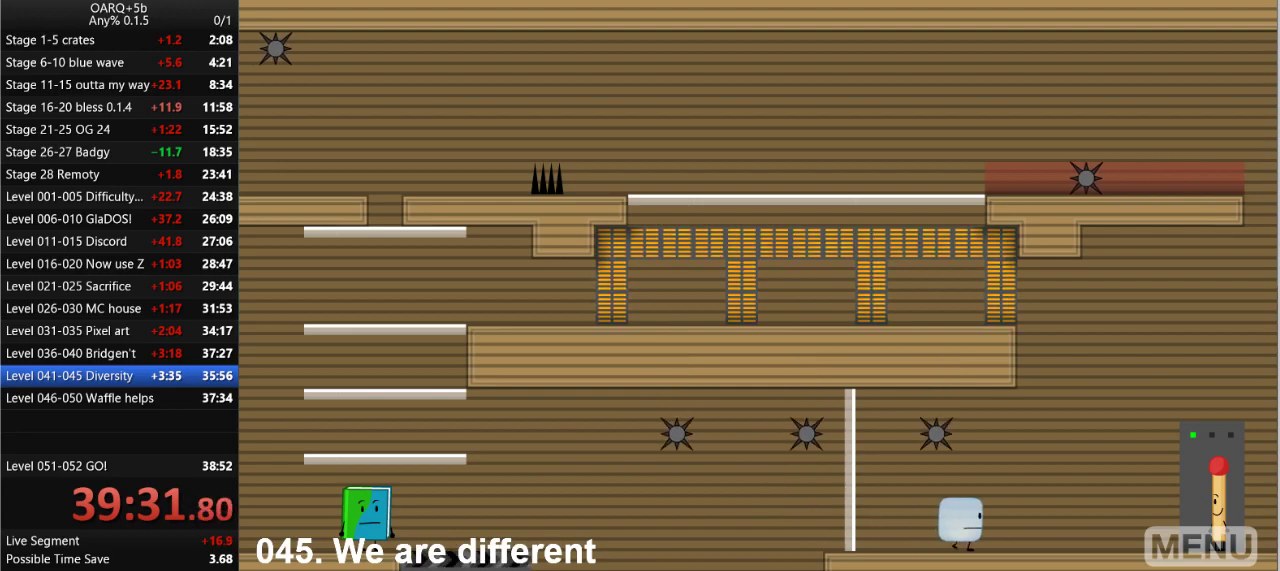
{"keys": ["right"], "events": []}
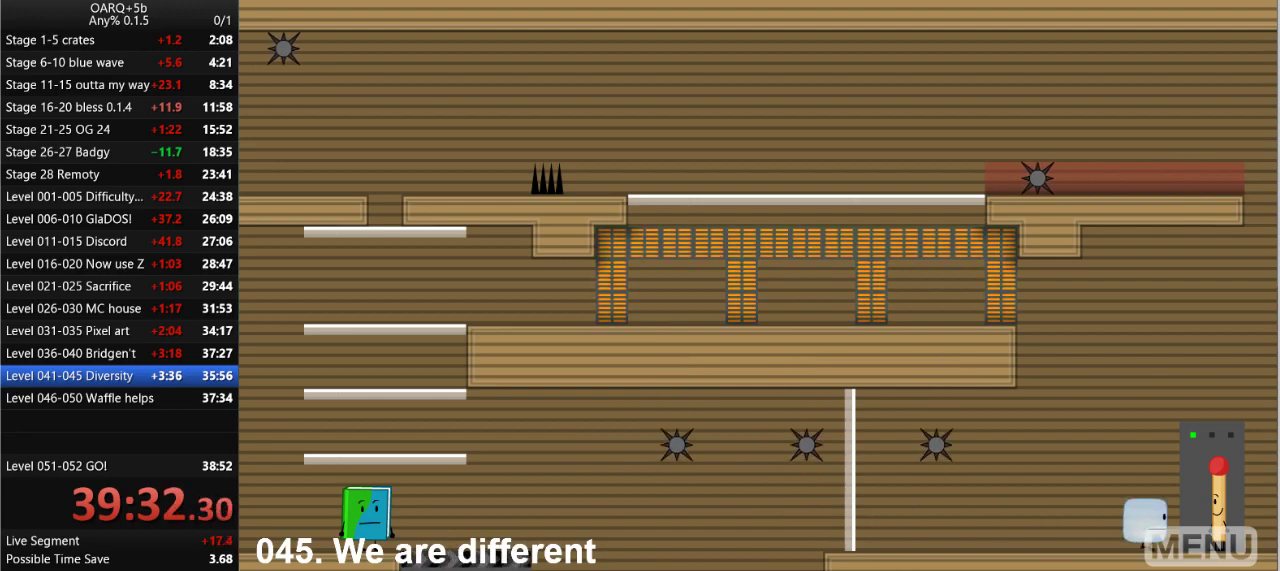
{"keys": [], "events": [[116, "right", "up"], [166, "z", "down"], [266, "z", "up"]]}
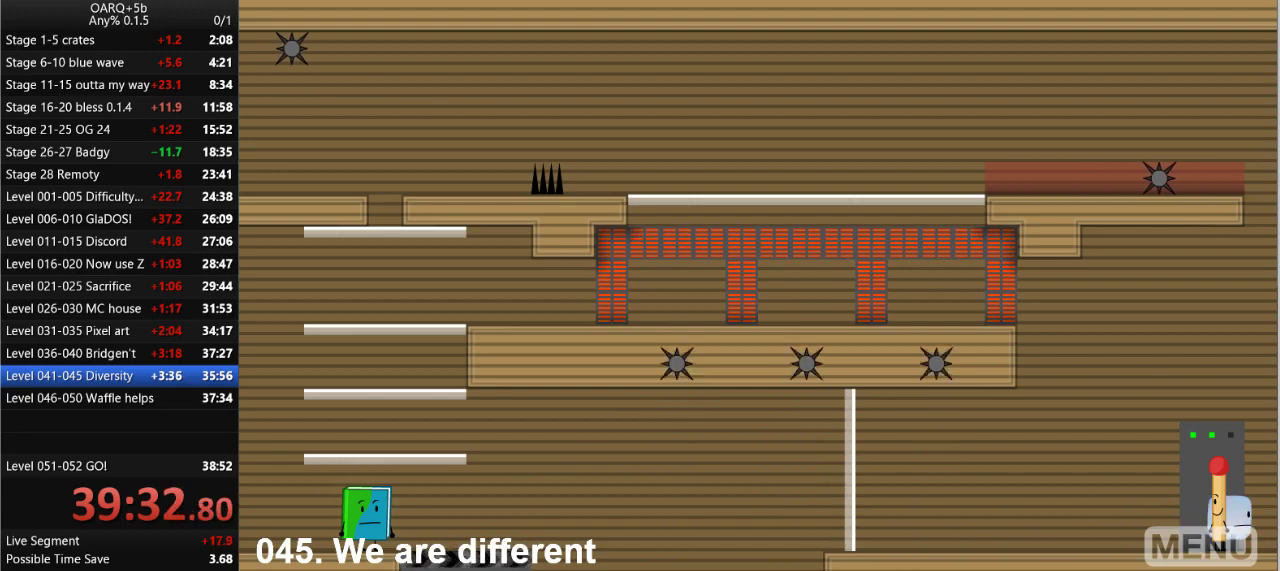
{"keys": ["right", "space"], "events": [[333, "space", "down"], [366, "right", "down"]]}
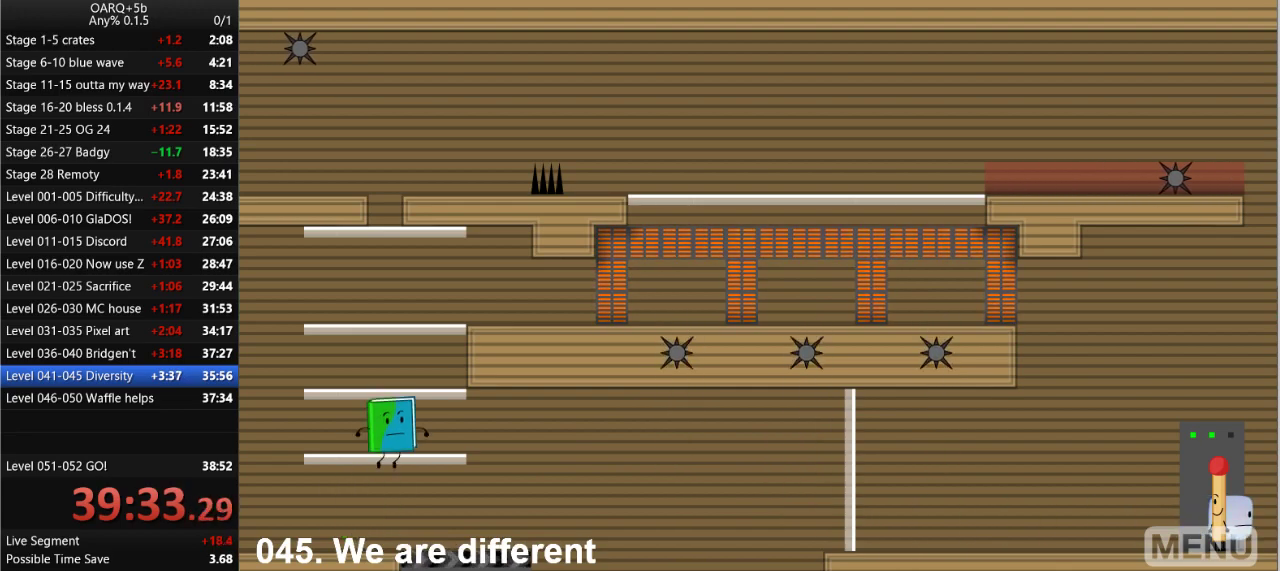
{"keys": [], "events": [[16, "space", "up"], [100, "right", "up"], [300, "space", "down"], [483, "space", "up"]]}
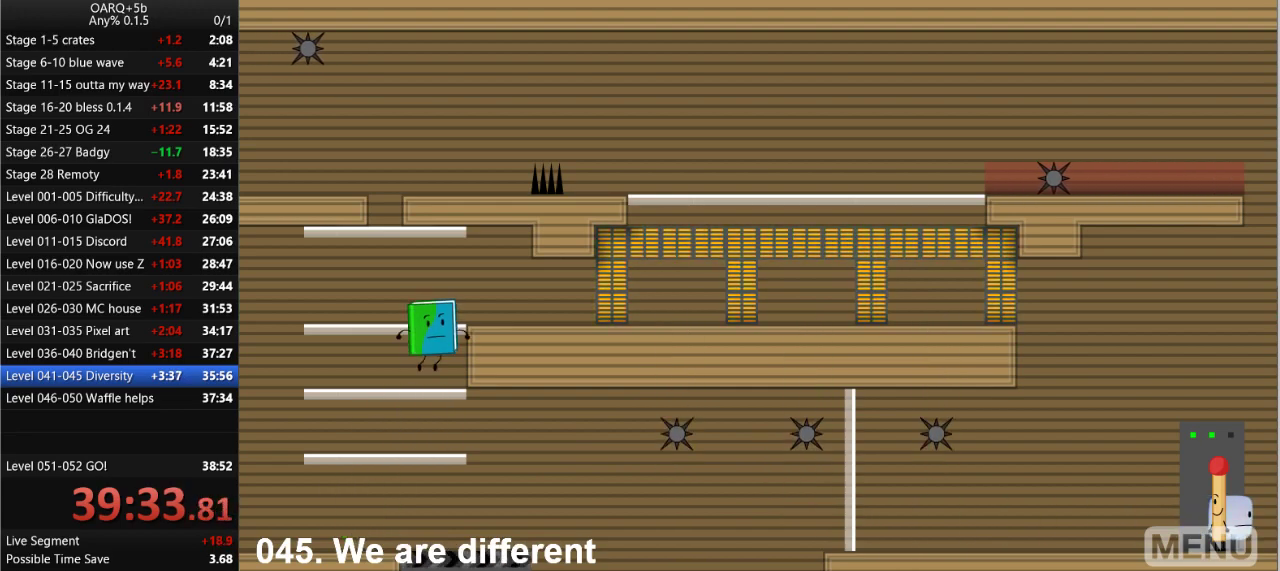
{"keys": ["right", "space"], "events": [[350, "space", "down"], [400, "right", "down"]]}
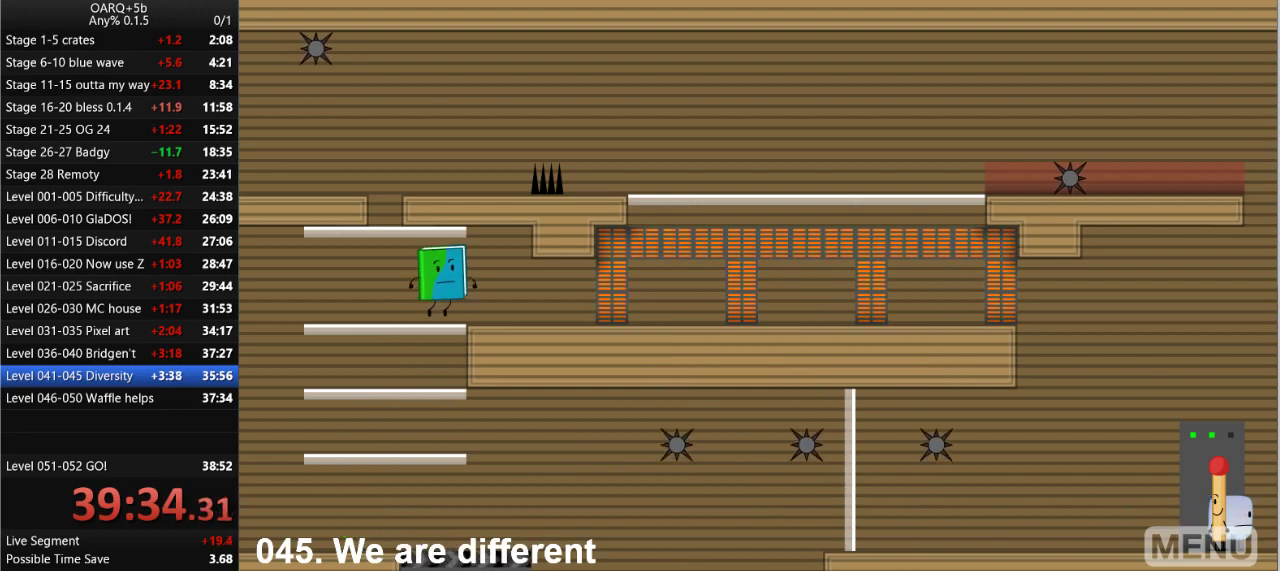
{"keys": [], "events": [[50, "space", "up"], [233, "right", "up"]]}
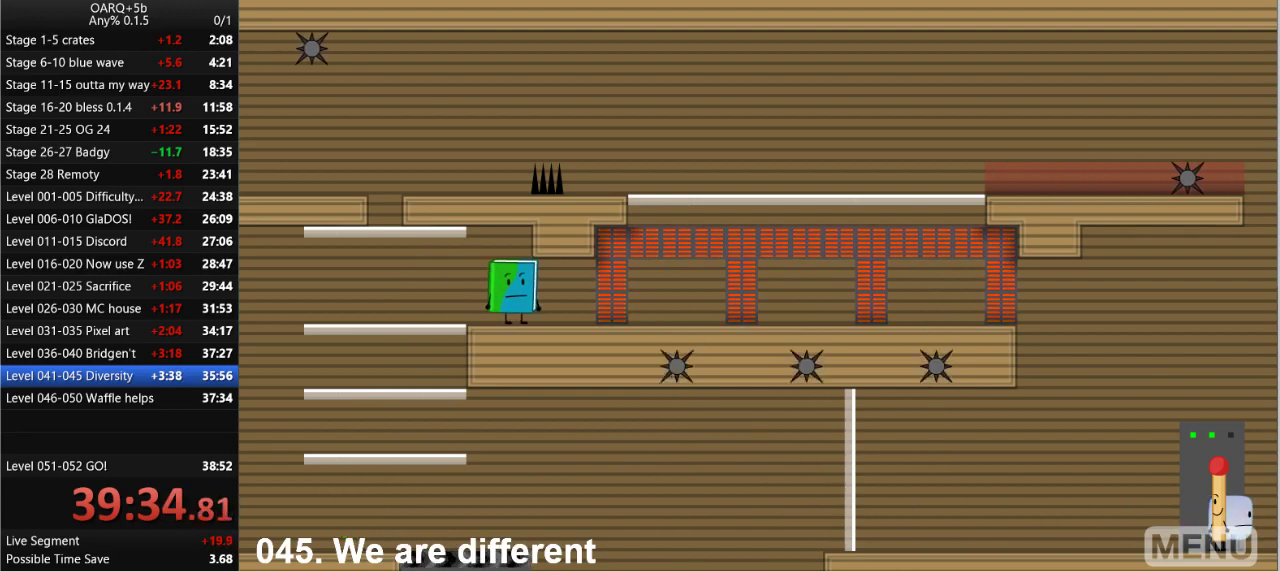
{"keys": [], "events": [[16, "right", "down"], [150, "right", "up"]]}
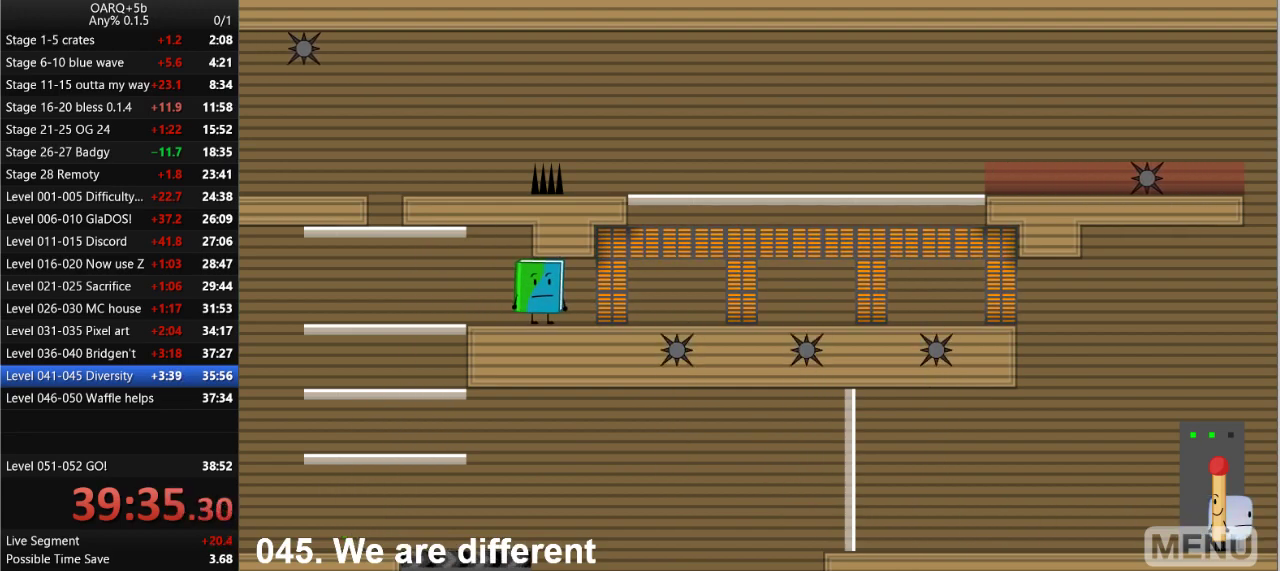
{"keys": ["right"], "events": [[116, "right", "down"]]}
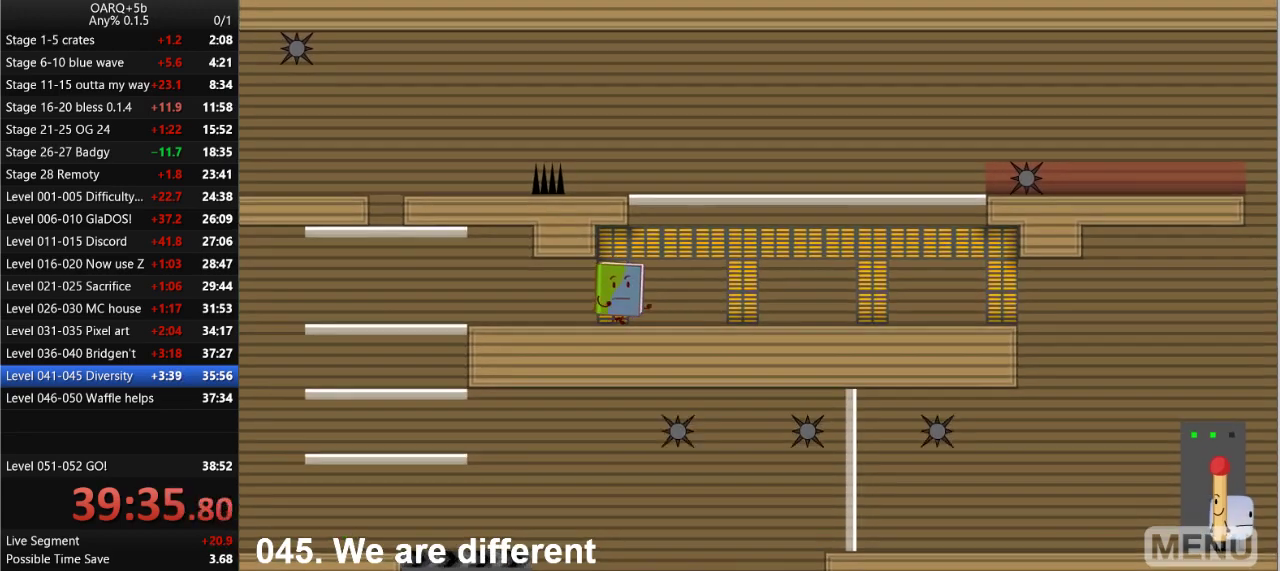
{"keys": [], "events": [[133, "right", "up"]]}
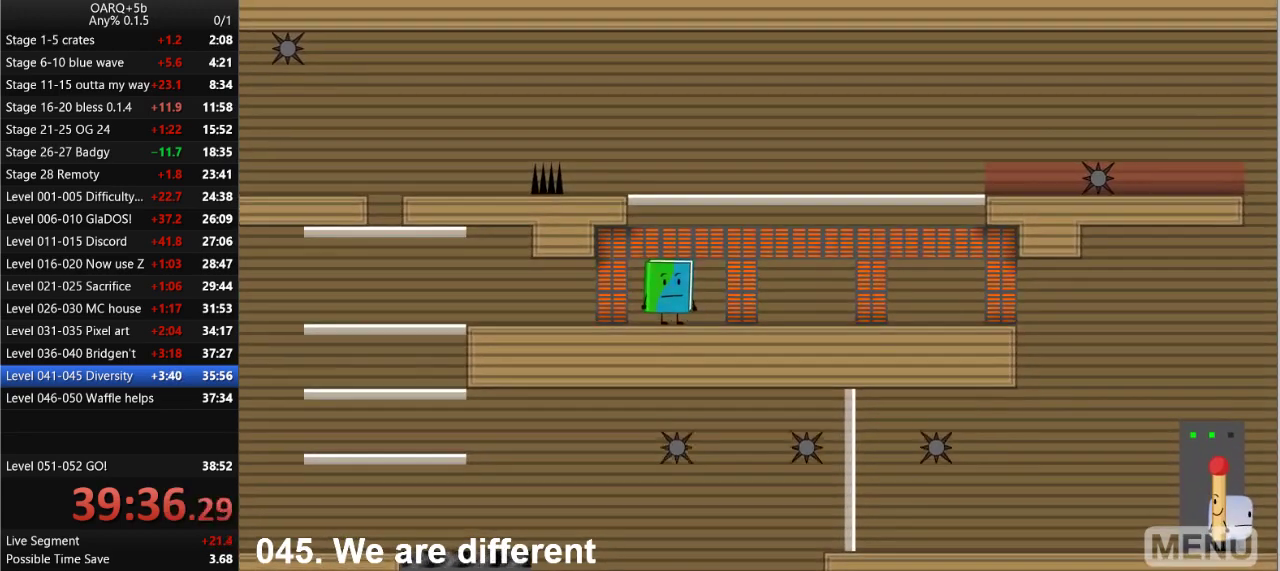
{"keys": [], "events": [[16, "right", "down"], [66, "right", "up"]]}
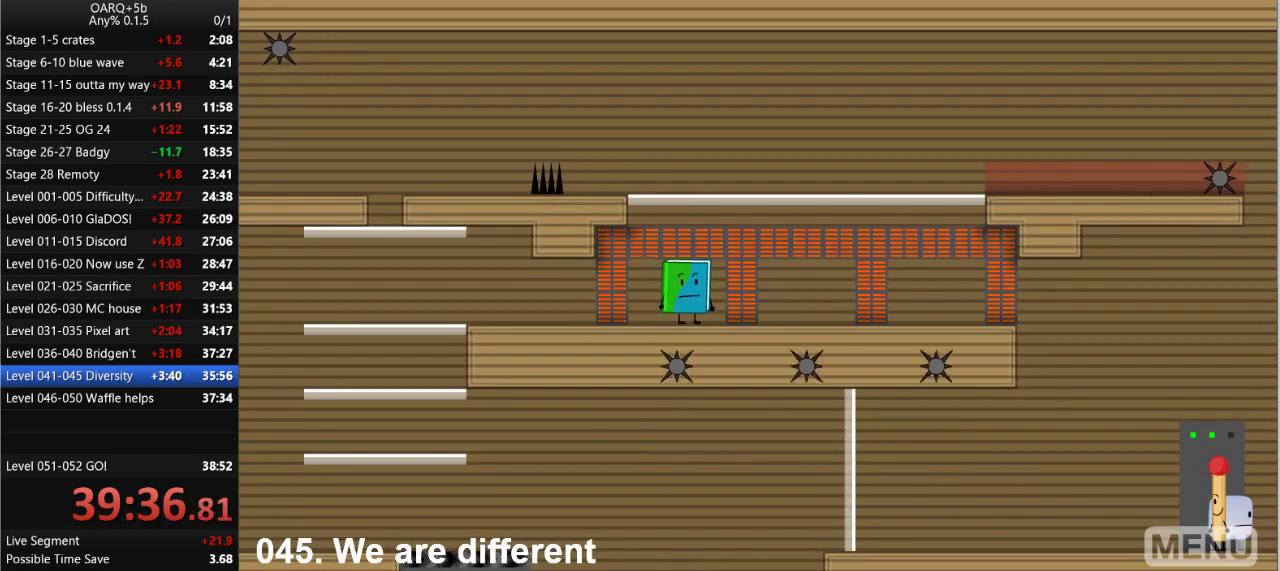
{"keys": ["right"], "events": [[83, "right", "down"], [83, "space", "down"], [350, "space", "up"]]}
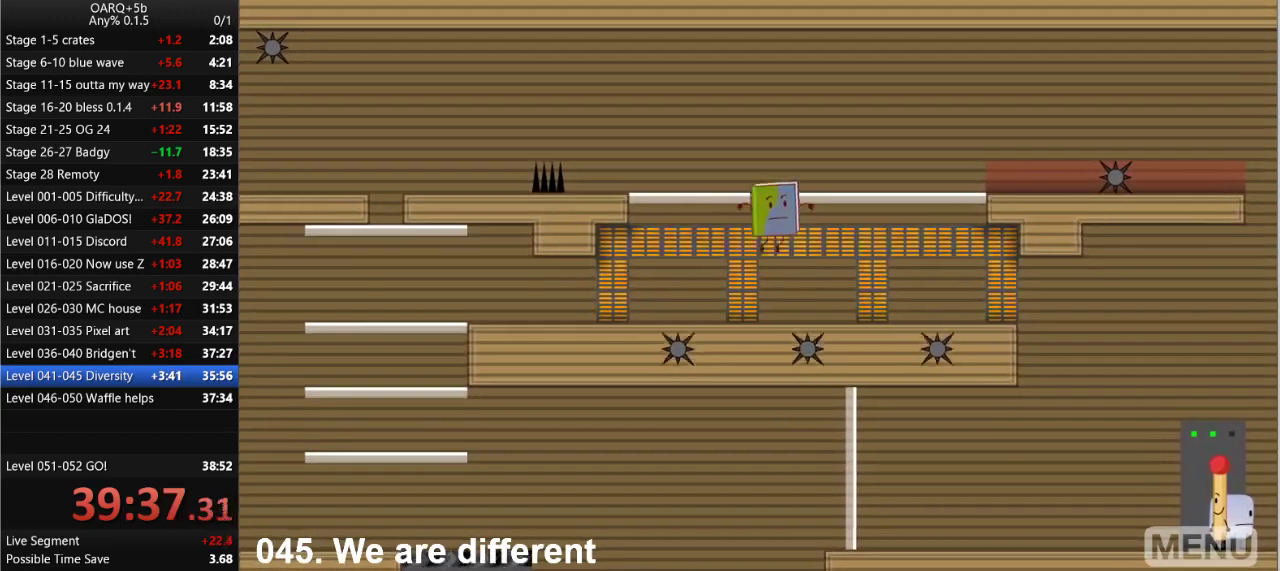
{"keys": [], "events": [[50, "right", "up"]]}
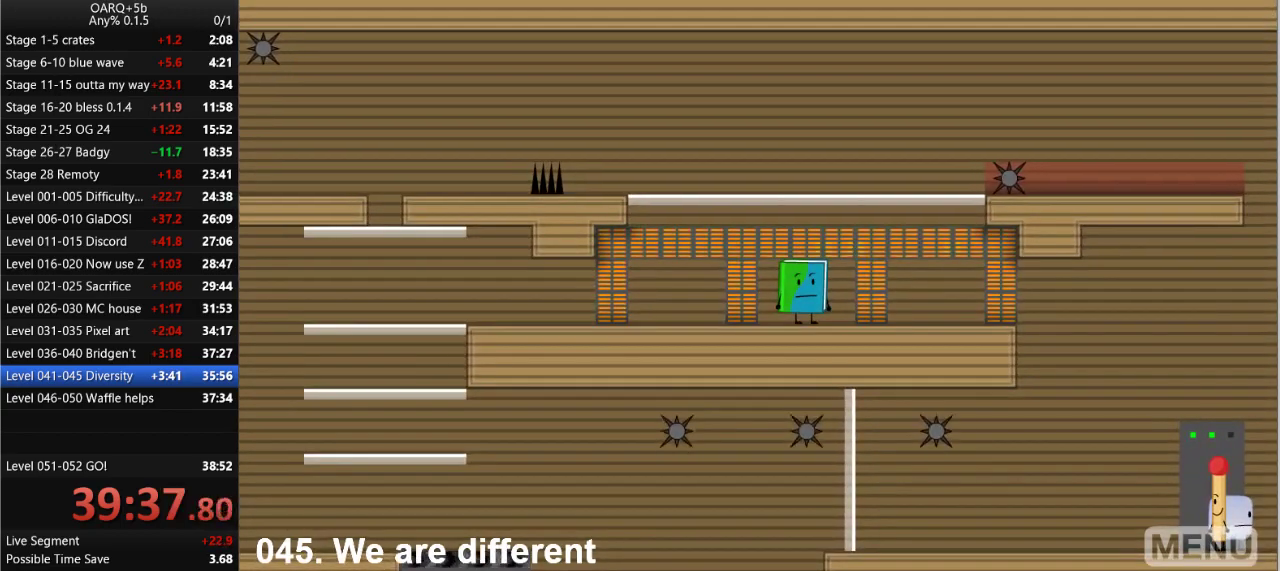
{"keys": [], "events": []}
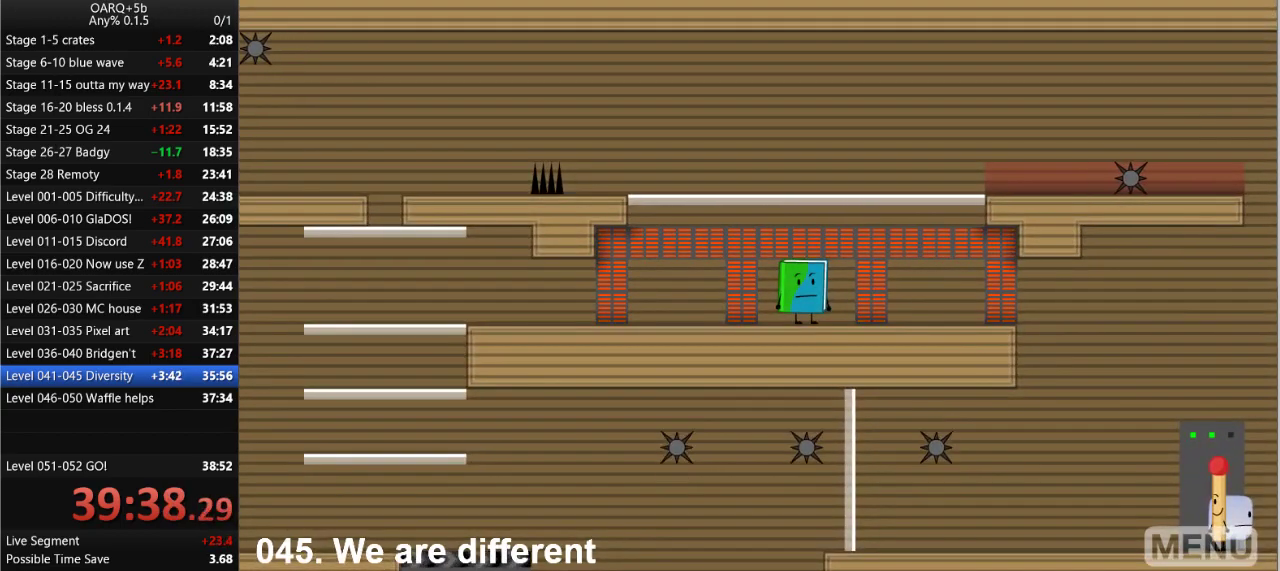
{"keys": [], "events": []}
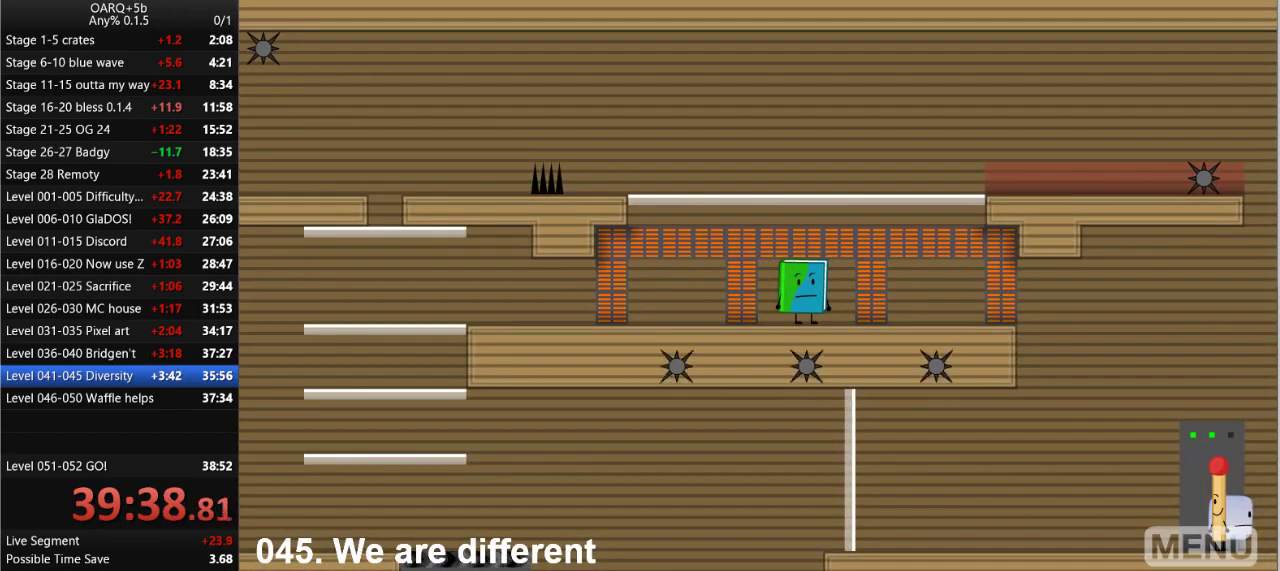
{"keys": ["right"], "events": [[83, "right", "down"], [83, "space", "down"], [416, "space", "up"]]}
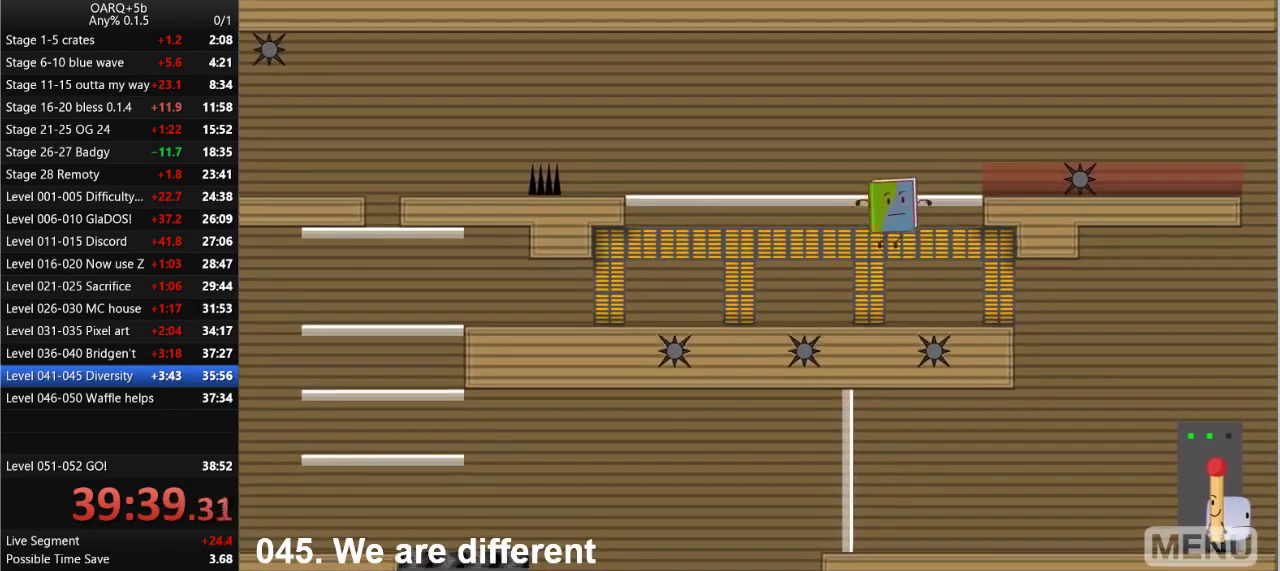
{"keys": [], "events": [[50, "right", "up"]]}
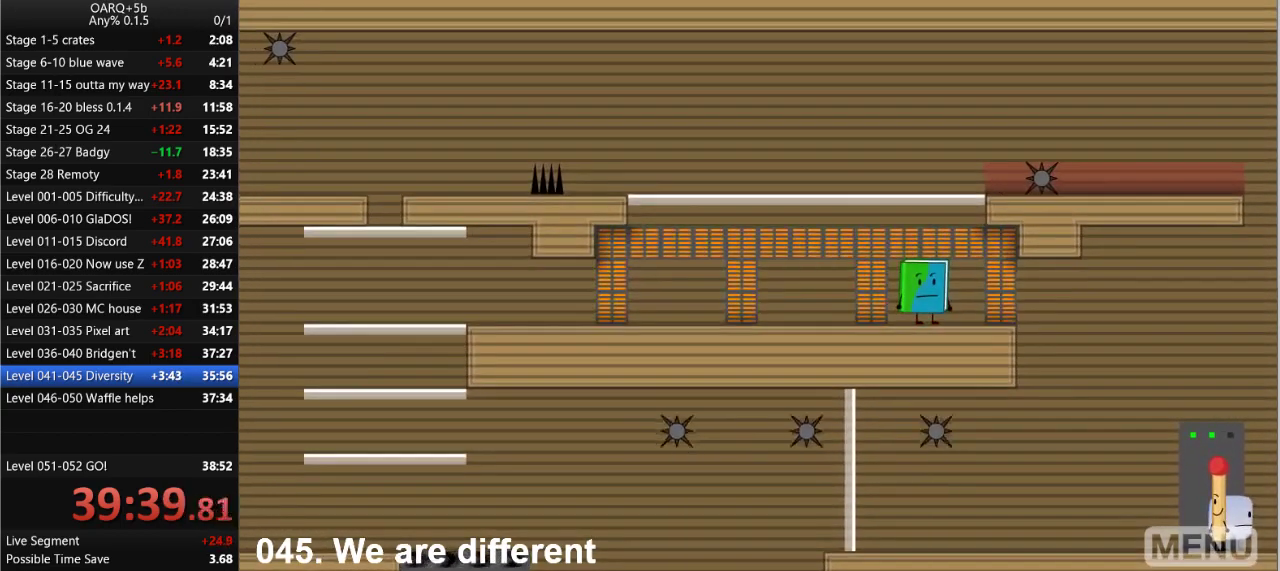
{"keys": ["right"], "events": [[166, "right", "down"]]}
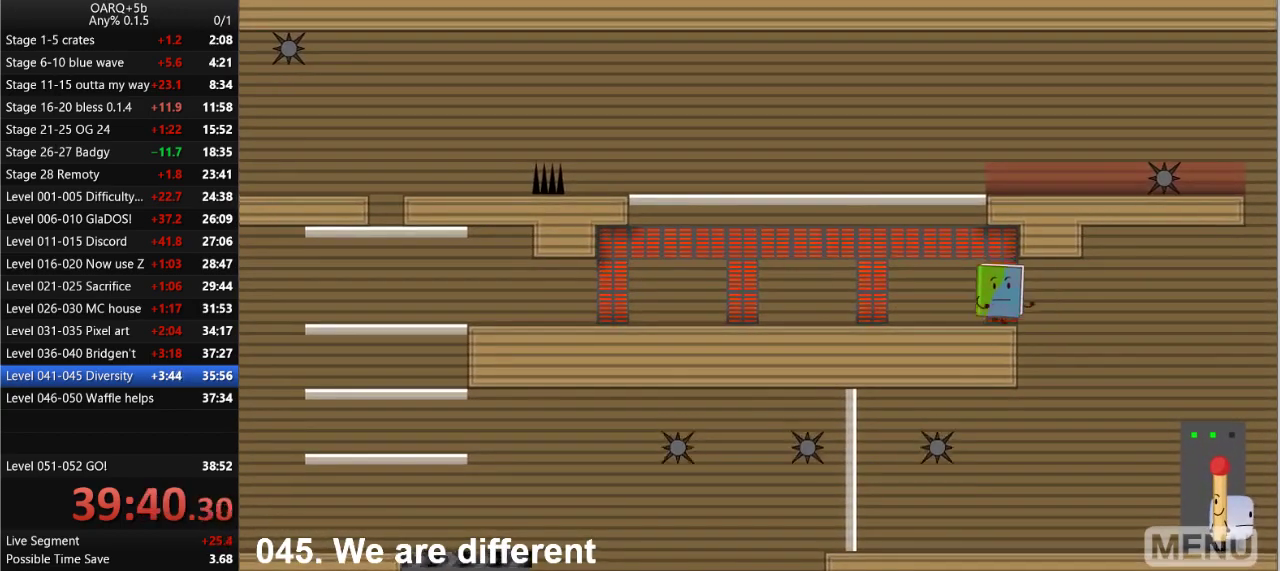
{"keys": ["right"], "events": []}